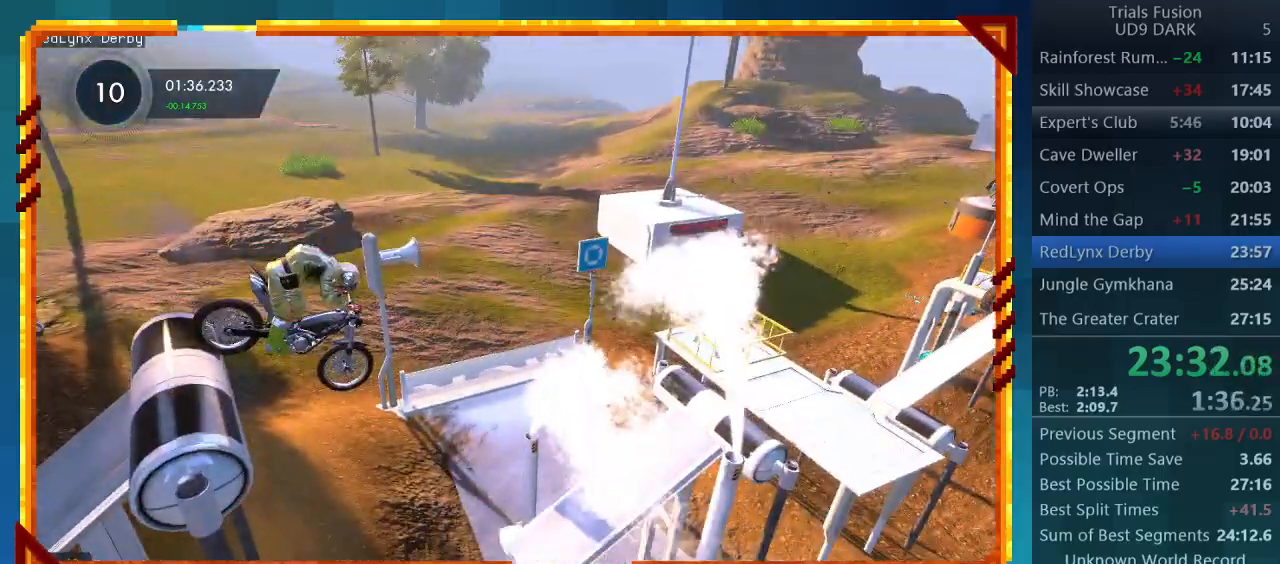
Gameplay with a controller (PlayStation layout); each line is a JSON object with the inputs held at the frame after it. "events" lists button and stick changes between this image and that frame as [ms after this image, input, new state], when the widget could be followed in between. Not read: L3 R3 right_stick.
{"buttons": ["R2"], "left_stick": "center", "events": [[67, "CIRCLE", "up"], [100, "R2", "down"]]}
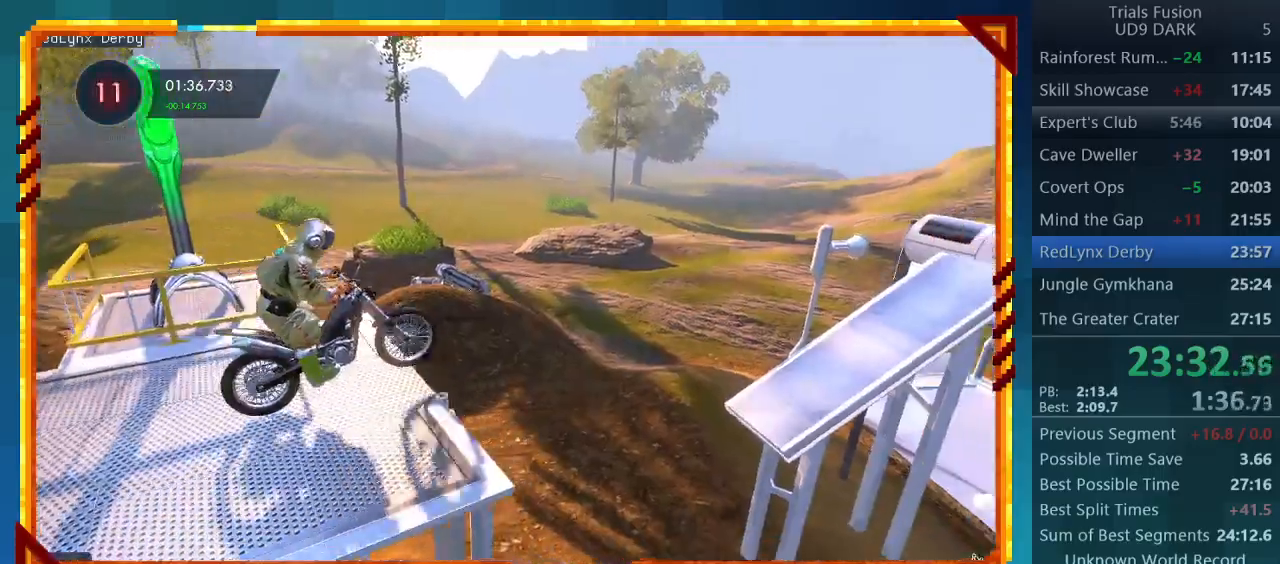
{"buttons": ["R2"], "left_stick": "left", "events": [[233, "left_stick", "left"]]}
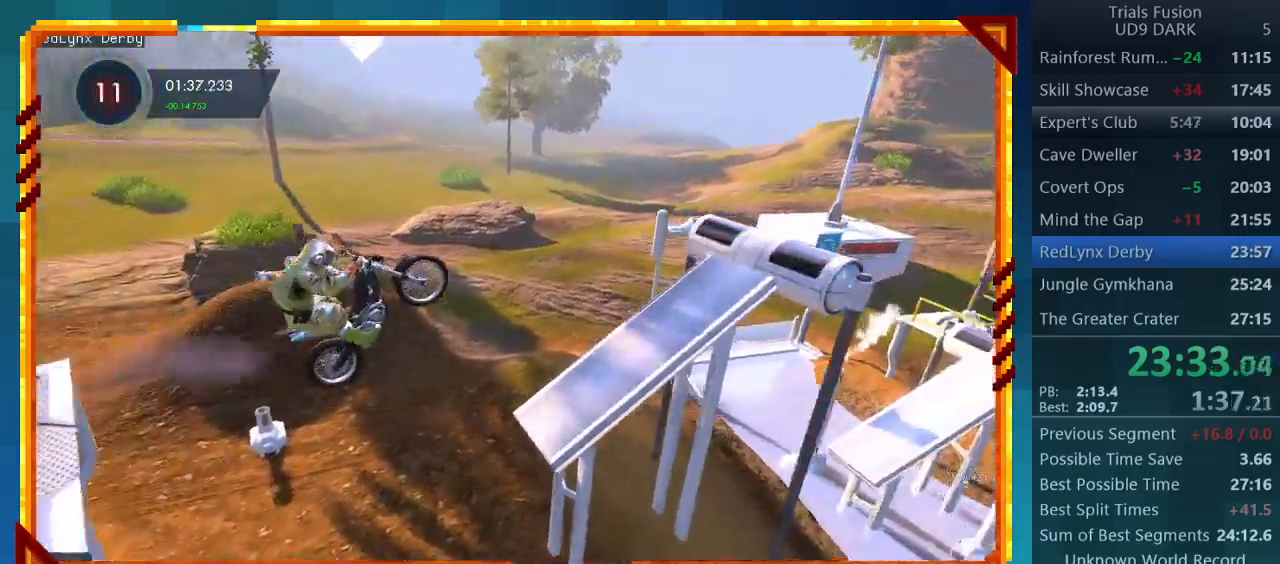
{"buttons": ["R2"], "left_stick": "center", "events": [[33, "left_stick", "right"], [333, "left_stick", "center"]]}
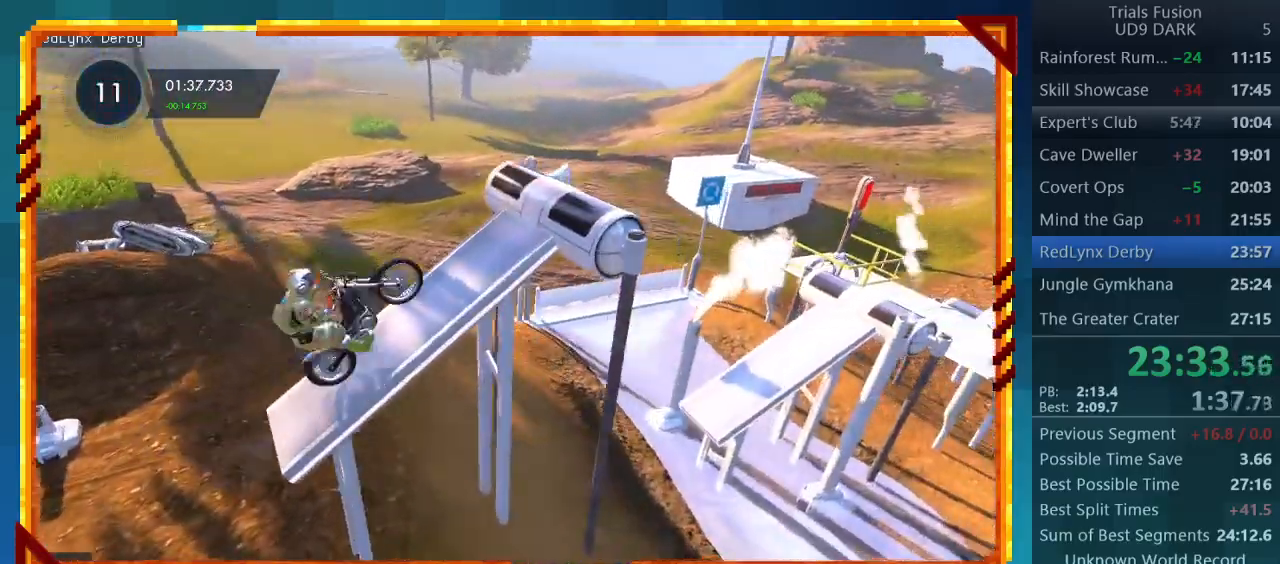
{"buttons": [], "left_stick": "center", "events": [[500, "R2", "up"]]}
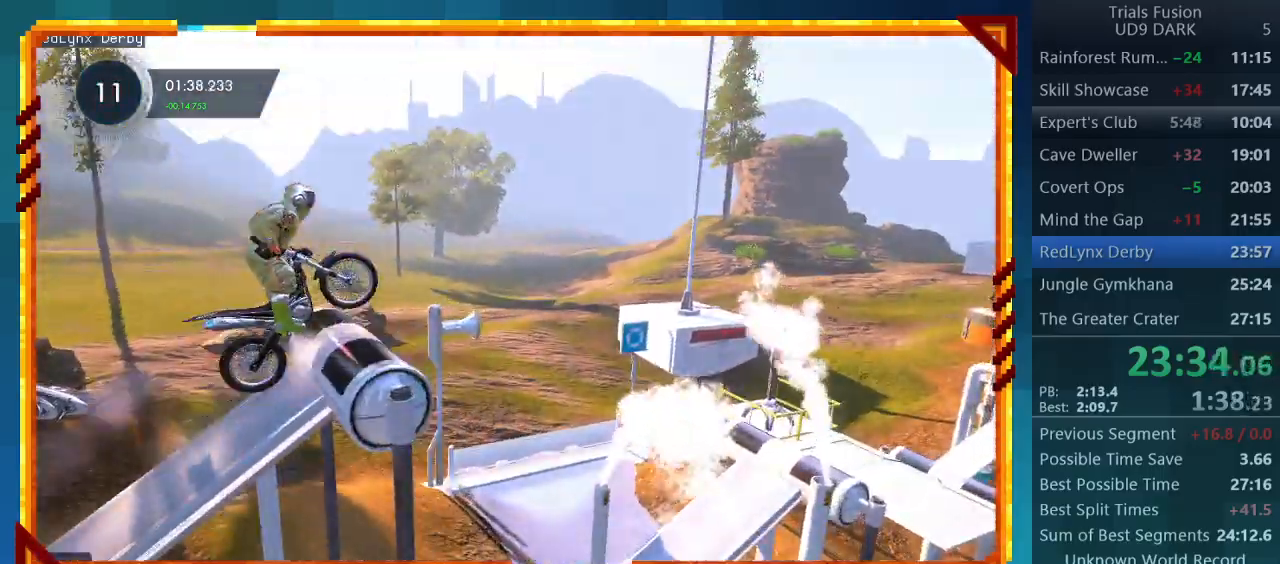
{"buttons": [], "left_stick": "center", "events": []}
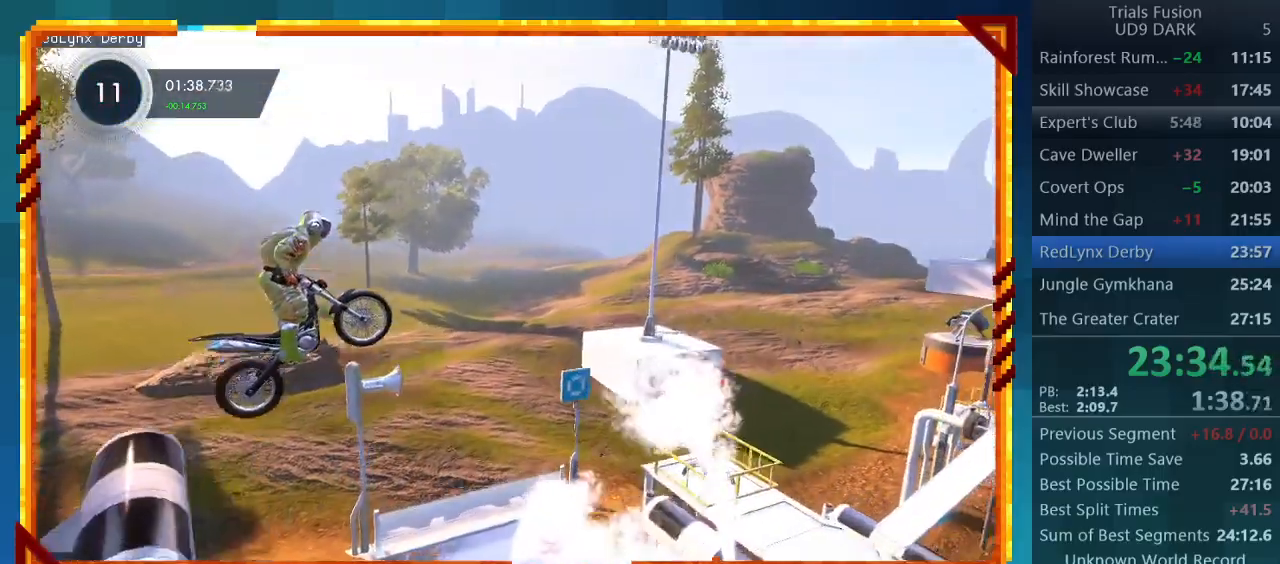
{"buttons": [], "left_stick": "left", "events": [[433, "left_stick", "left"]]}
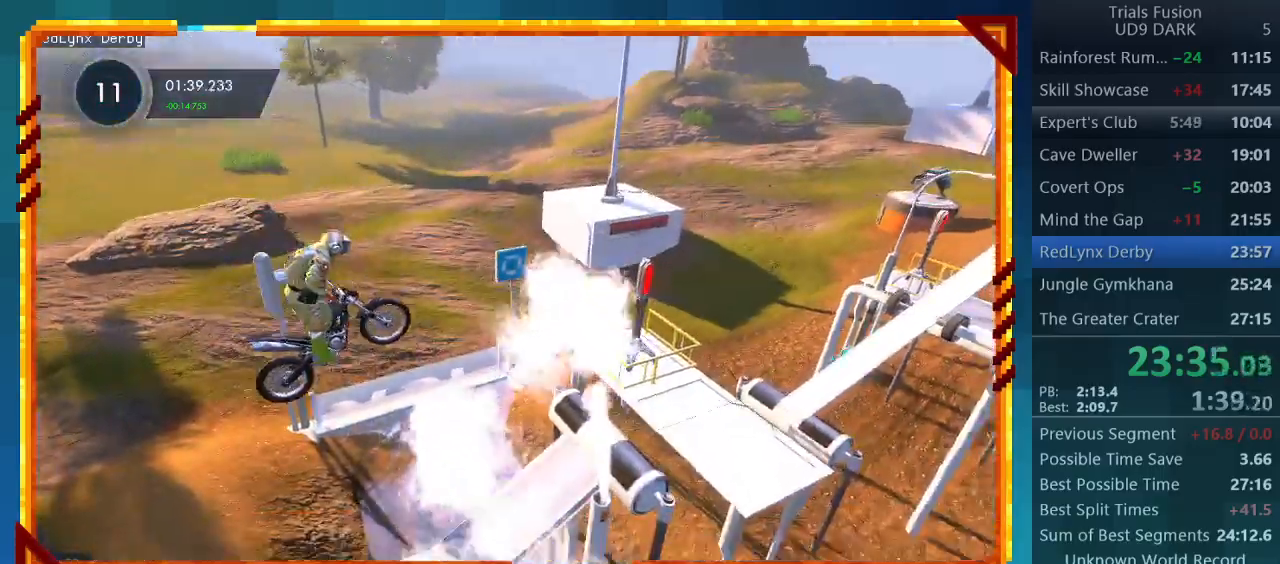
{"buttons": ["R2"], "left_stick": "right", "events": [[367, "R2", "down"], [367, "left_stick", "right"]]}
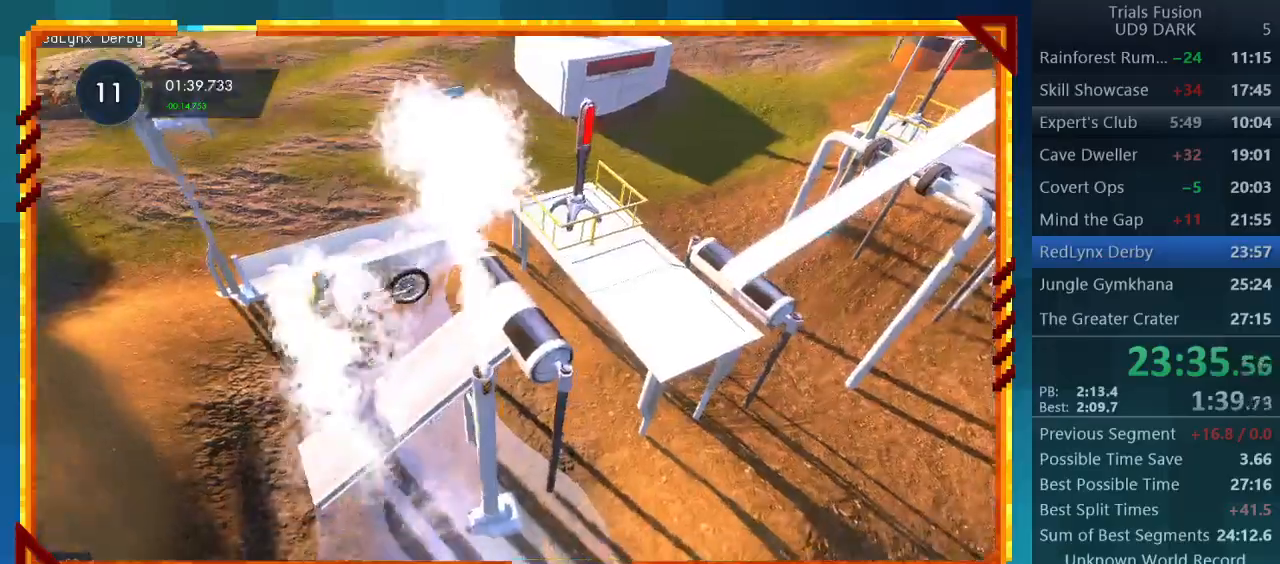
{"buttons": ["R2"], "left_stick": "center", "events": [[33, "left_stick", "center"]]}
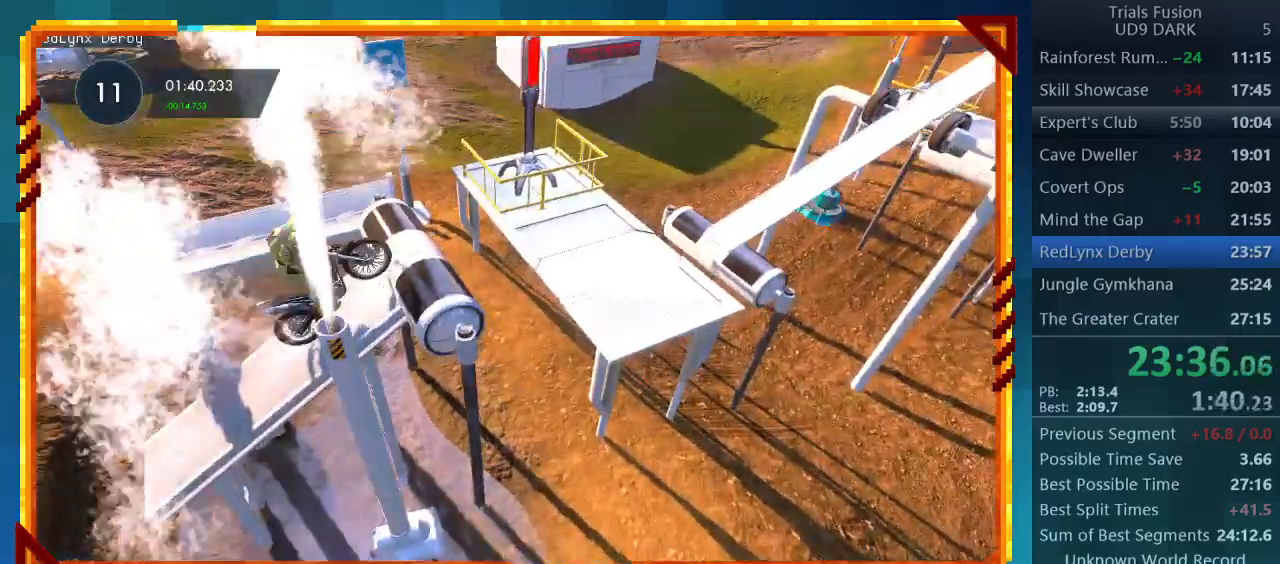
{"buttons": ["R2"], "left_stick": "right", "events": [[300, "left_stick", "right"]]}
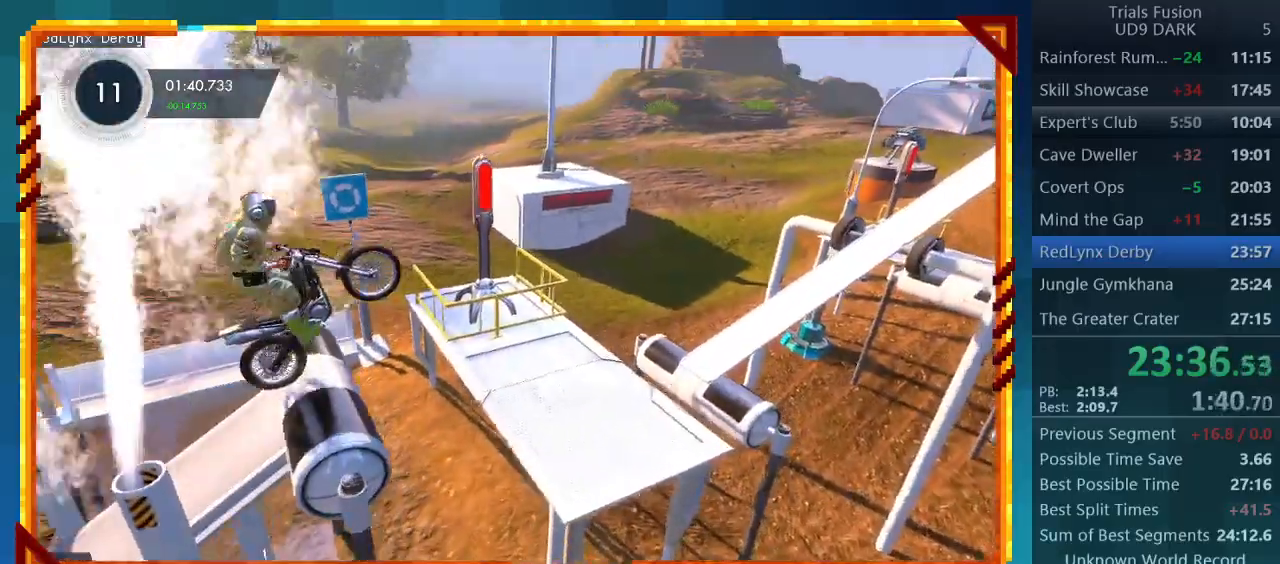
{"buttons": [], "left_stick": "left", "events": [[233, "left_stick", "left"], [300, "R2", "up"]]}
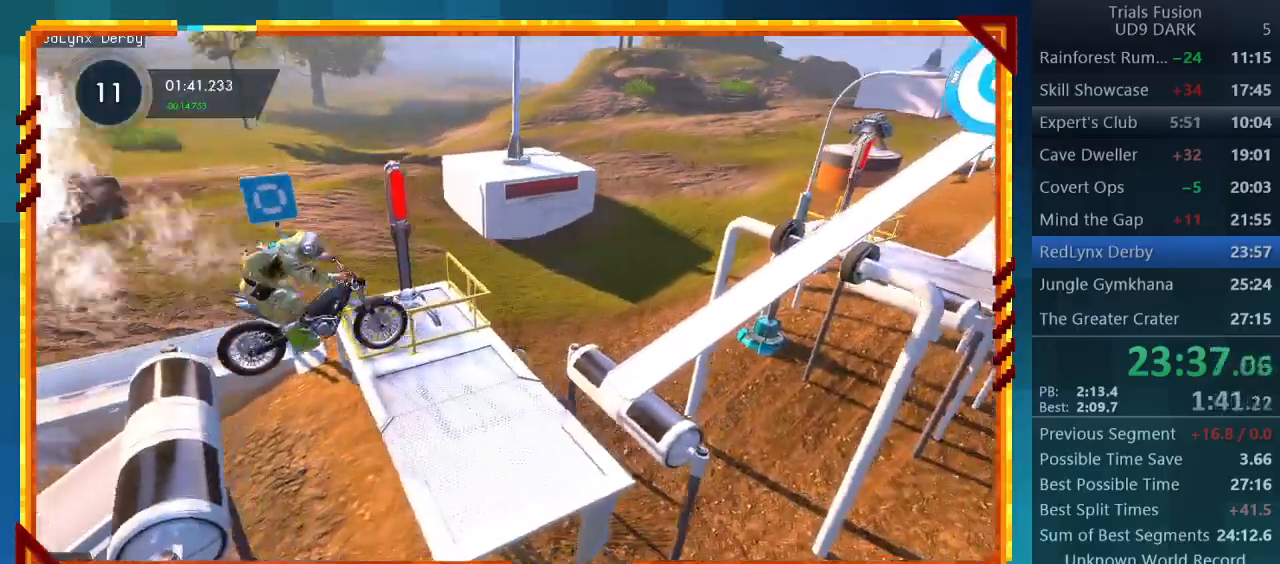
{"buttons": ["R2"], "left_stick": "center", "events": [[133, "R2", "down"], [300, "left_stick", "center"]]}
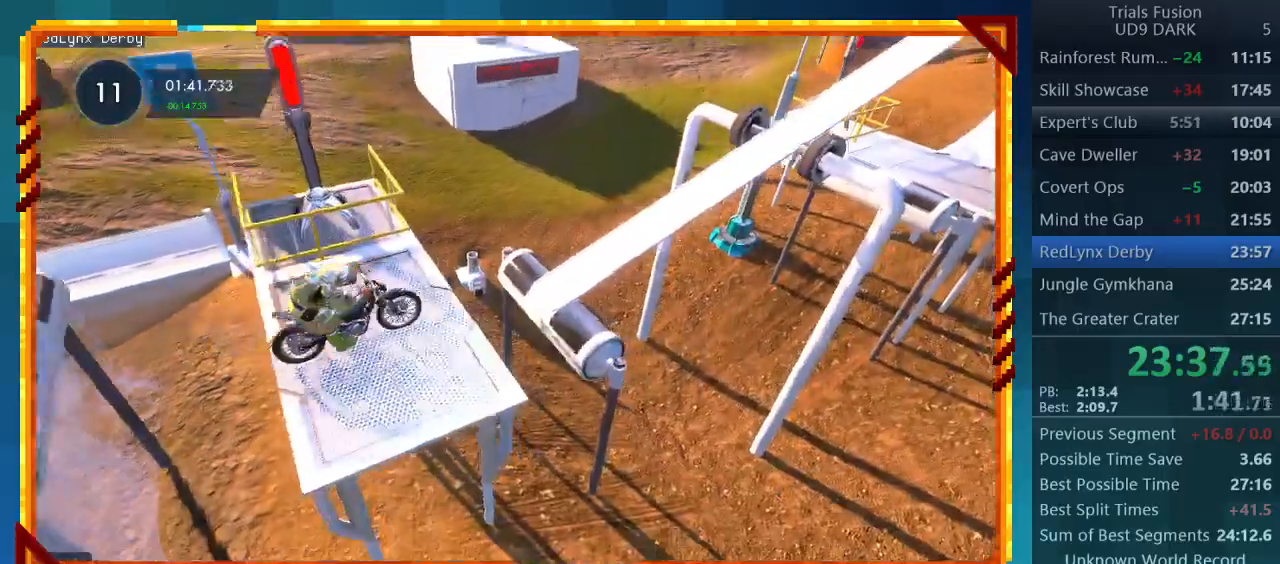
{"buttons": ["R2"], "left_stick": "center", "events": [[333, "left_stick", "left"], [500, "left_stick", "center"]]}
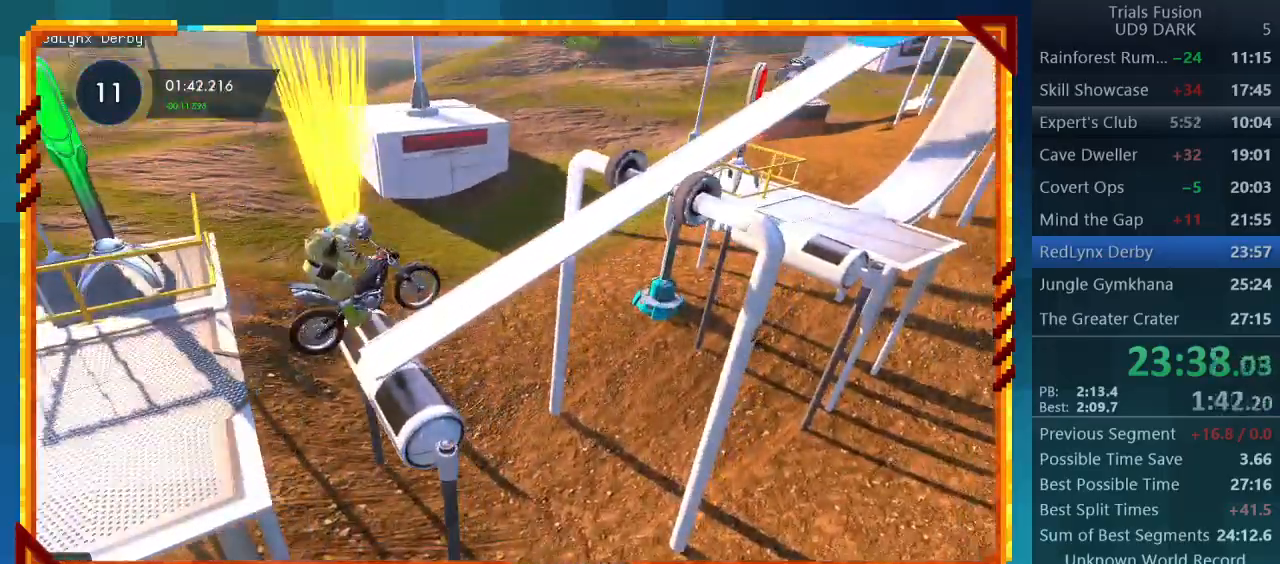
{"buttons": [], "left_stick": "center", "events": [[133, "R2", "up"]]}
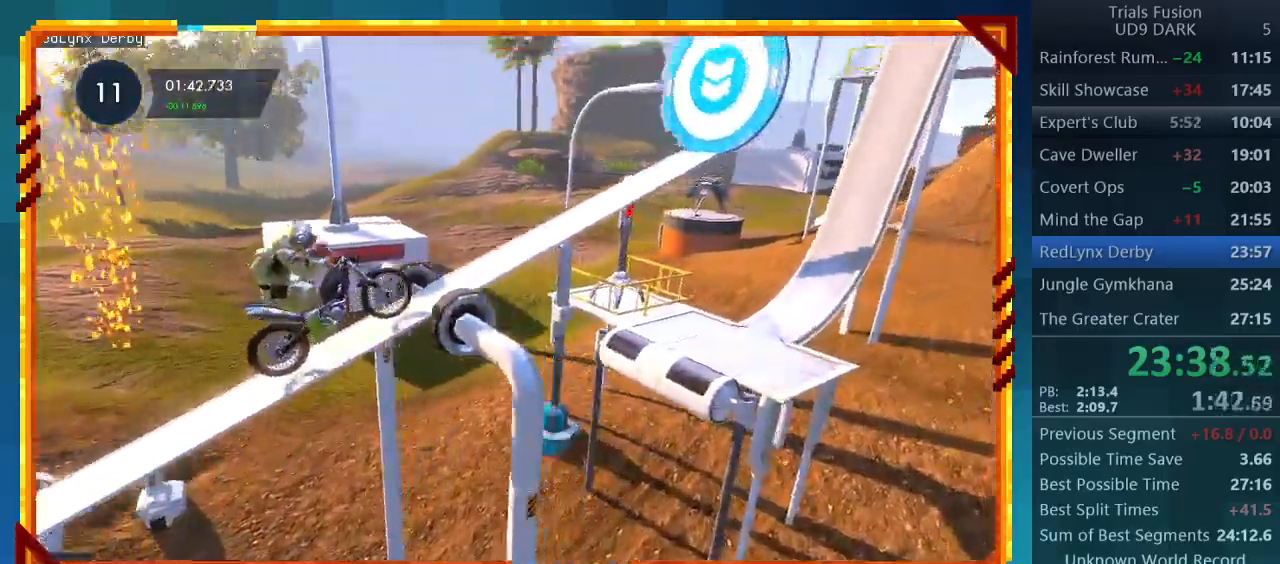
{"buttons": [], "left_stick": "center", "events": [[267, "L2", "down"], [500, "L2", "up"]]}
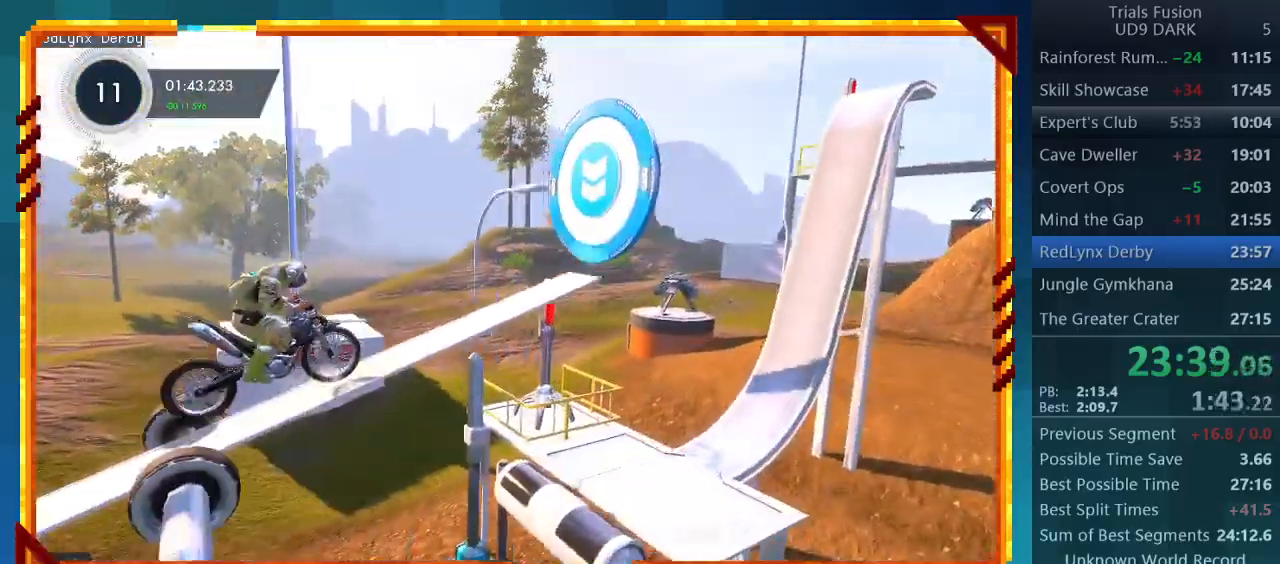
{"buttons": [], "left_stick": "center", "events": [[100, "left_stick", "left"], [333, "left_stick", "center"]]}
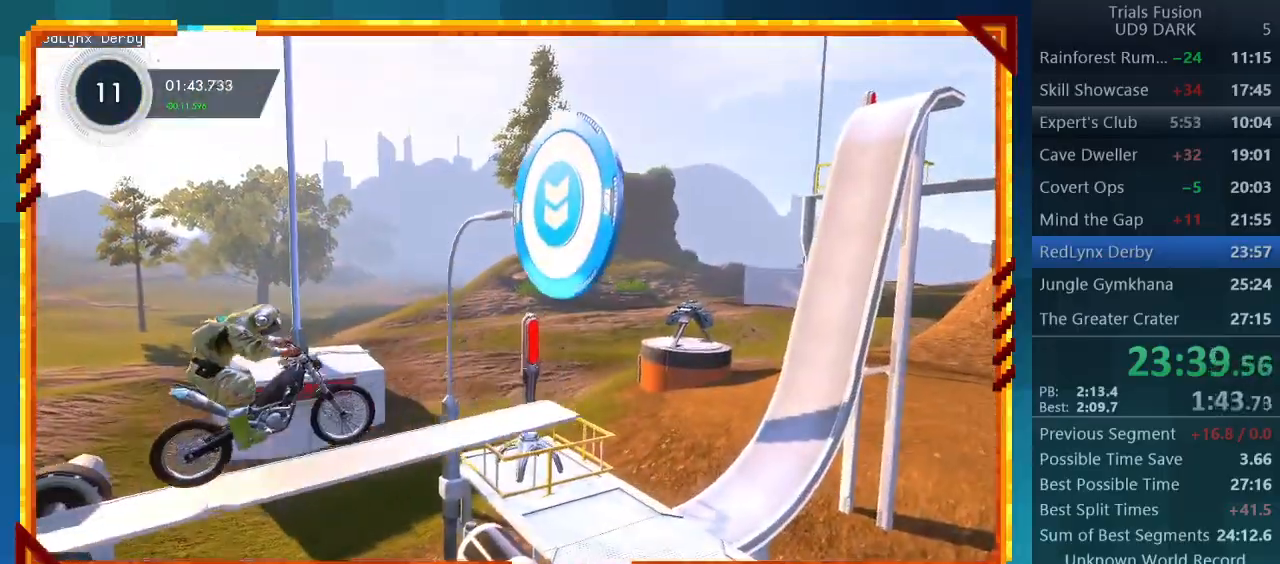
{"buttons": ["R2"], "left_stick": "center", "events": [[433, "R2", "down"]]}
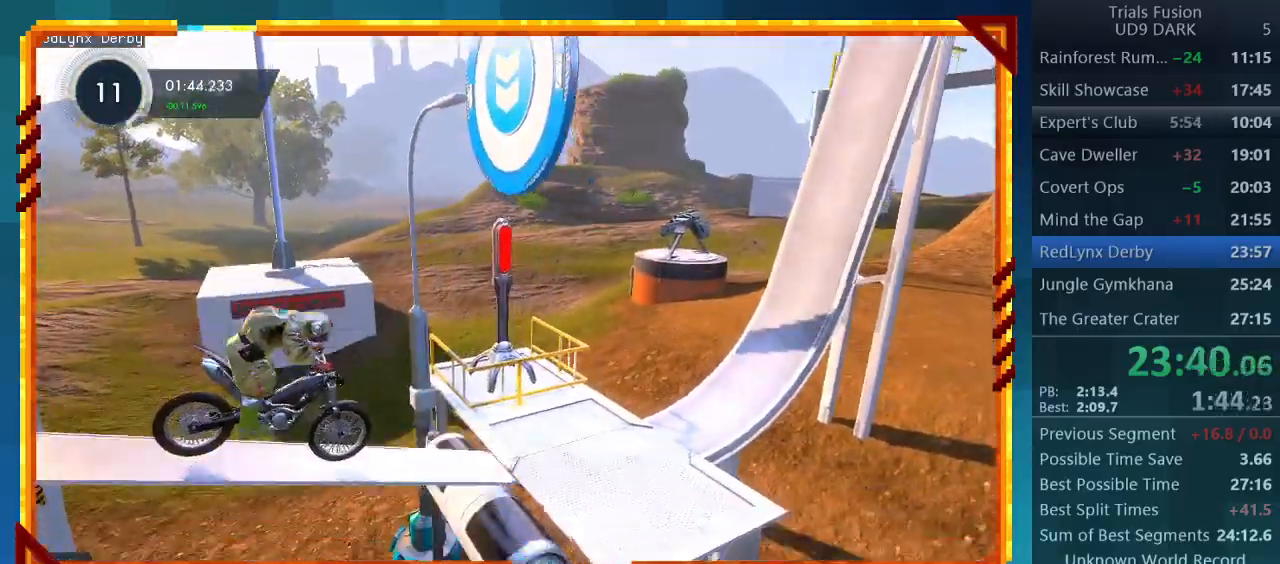
{"buttons": ["R2"], "left_stick": "left", "events": [[233, "left_stick", "left"]]}
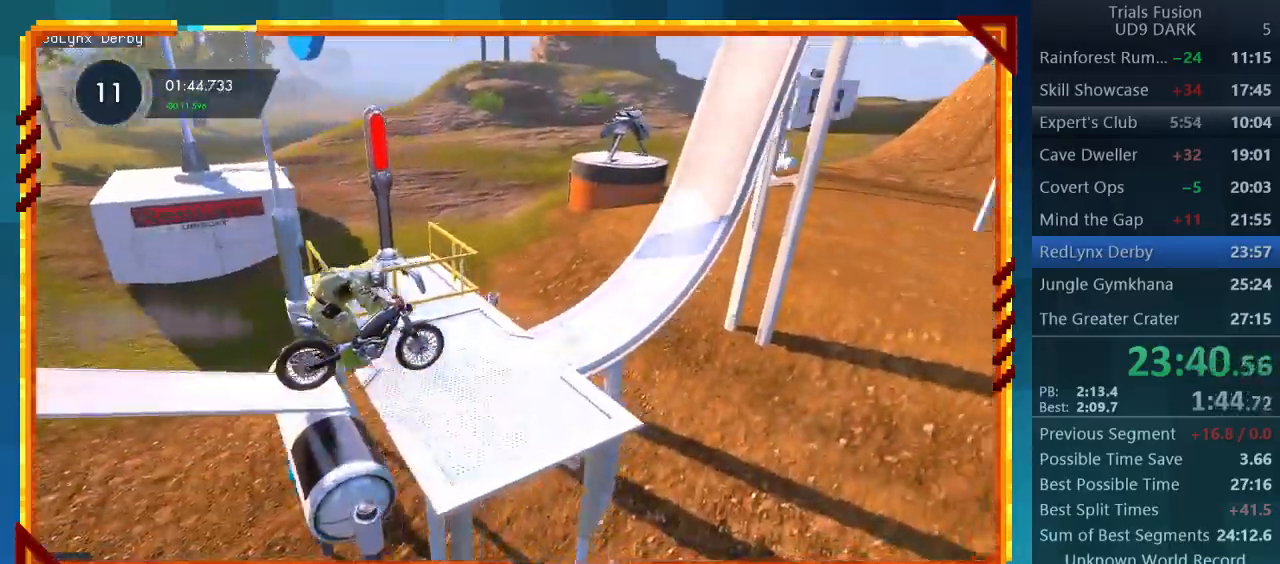
{"buttons": ["R2"], "left_stick": "right", "events": [[367, "left_stick", "right"]]}
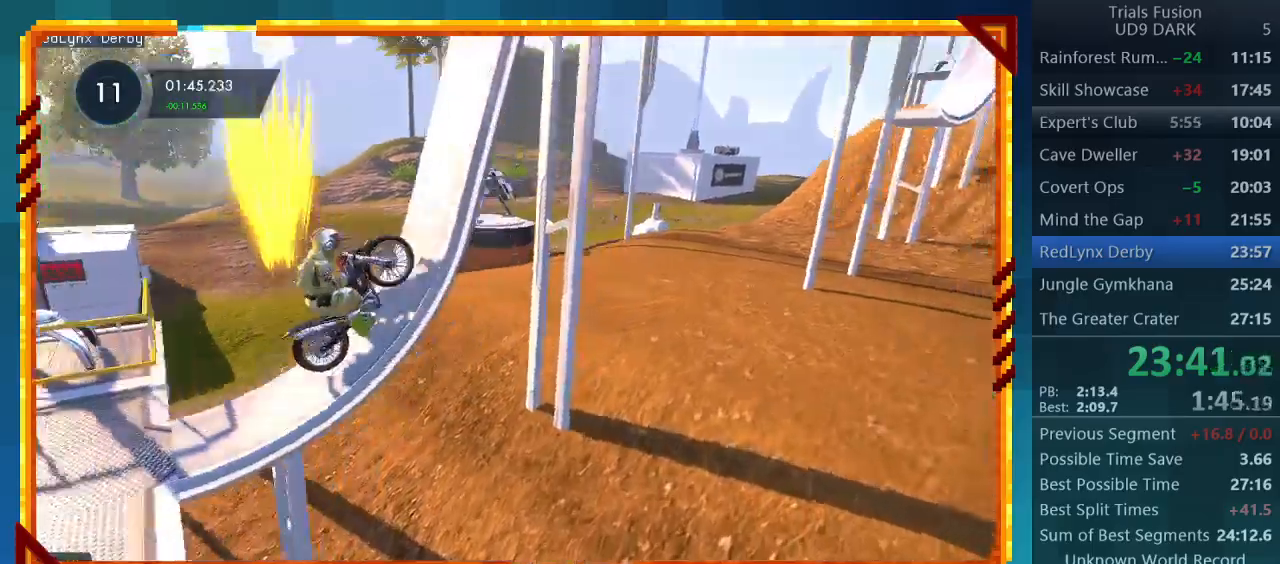
{"buttons": [], "left_stick": "right", "events": [[333, "R2", "up"]]}
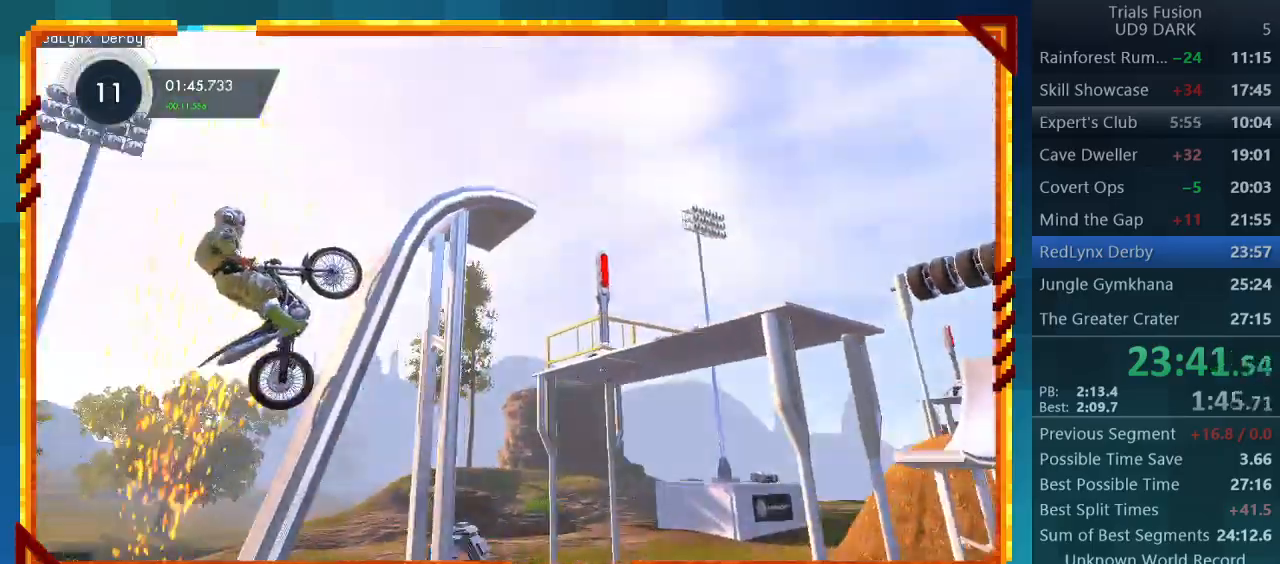
{"buttons": [], "left_stick": "left", "events": [[333, "left_stick", "left"]]}
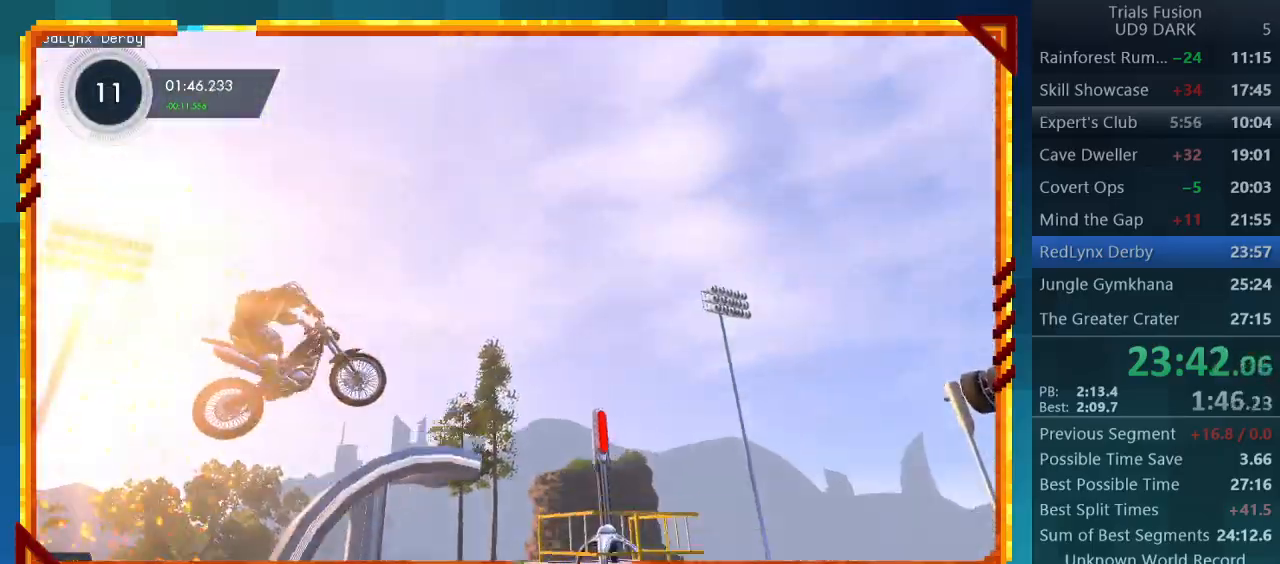
{"buttons": ["R2"], "left_stick": "right", "events": [[367, "left_stick", "center"], [500, "R2", "down"], [500, "left_stick", "right"]]}
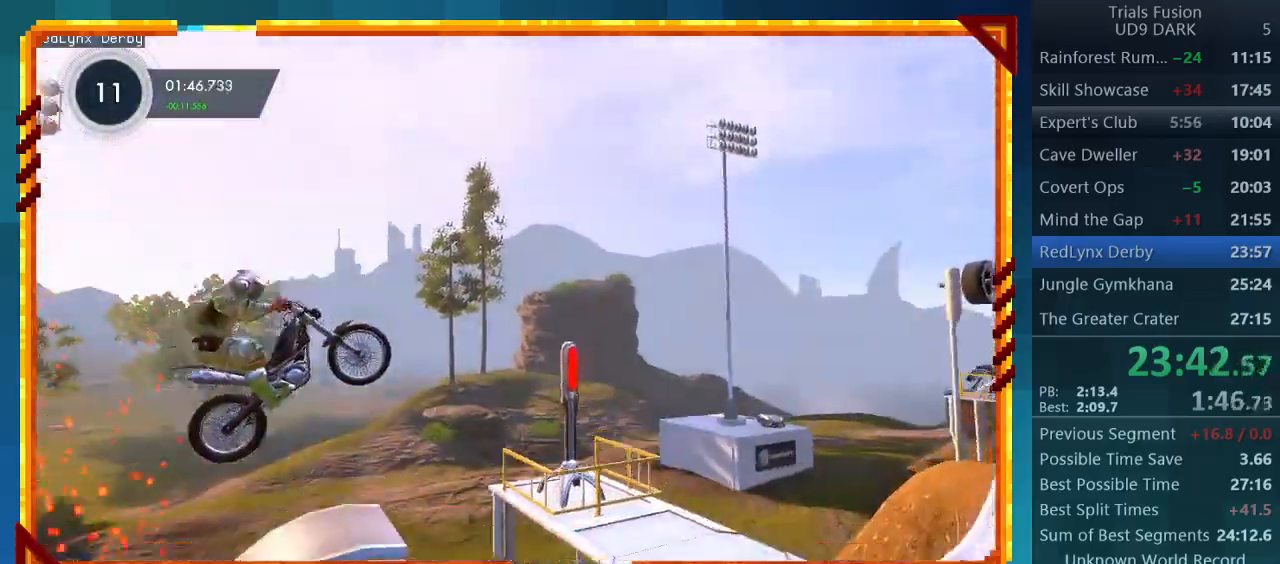
{"buttons": ["R2"], "left_stick": "down-right", "events": [[467, "left_stick", "down-right"]]}
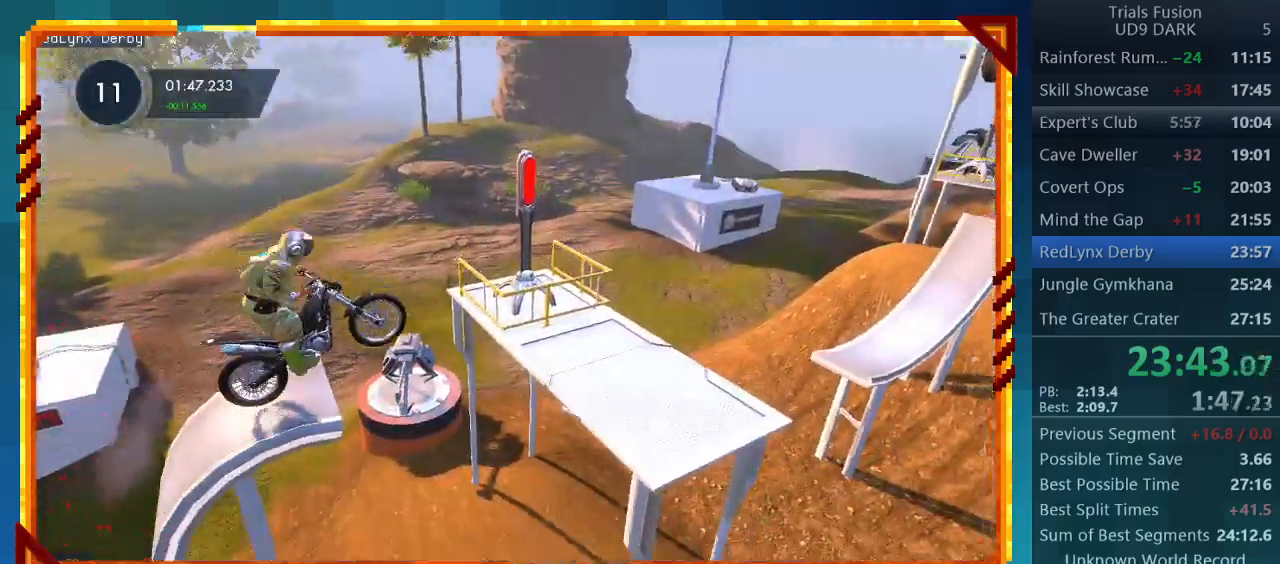
{"buttons": ["R2"], "left_stick": "left", "events": [[133, "left_stick", "left"]]}
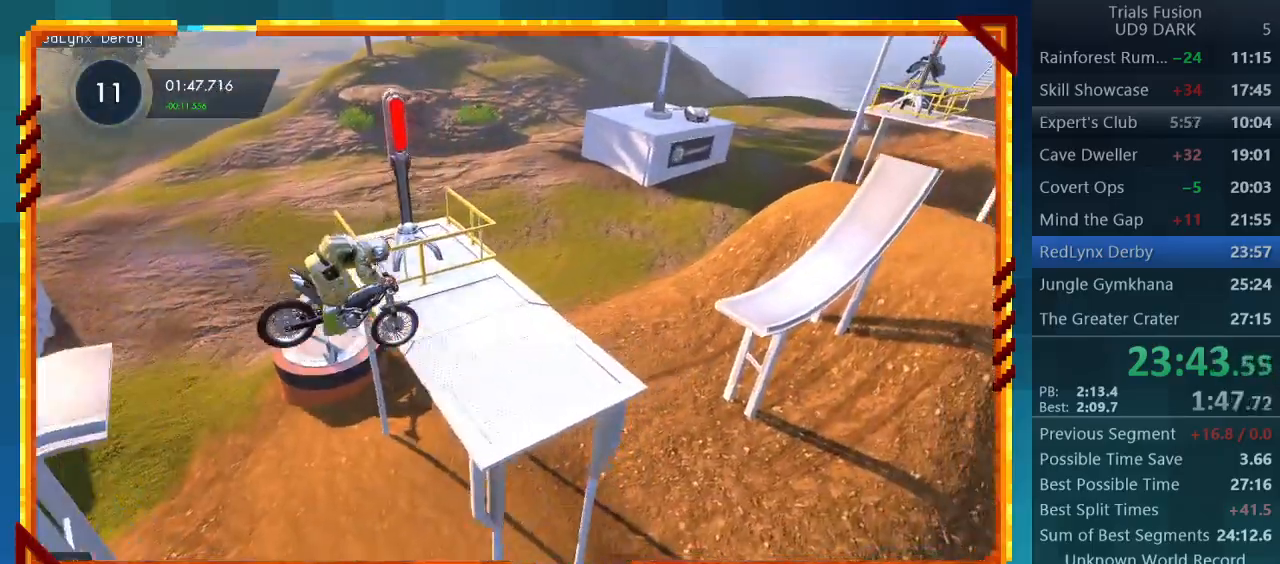
{"buttons": ["R2"], "left_stick": "center", "events": [[400, "left_stick", "center"]]}
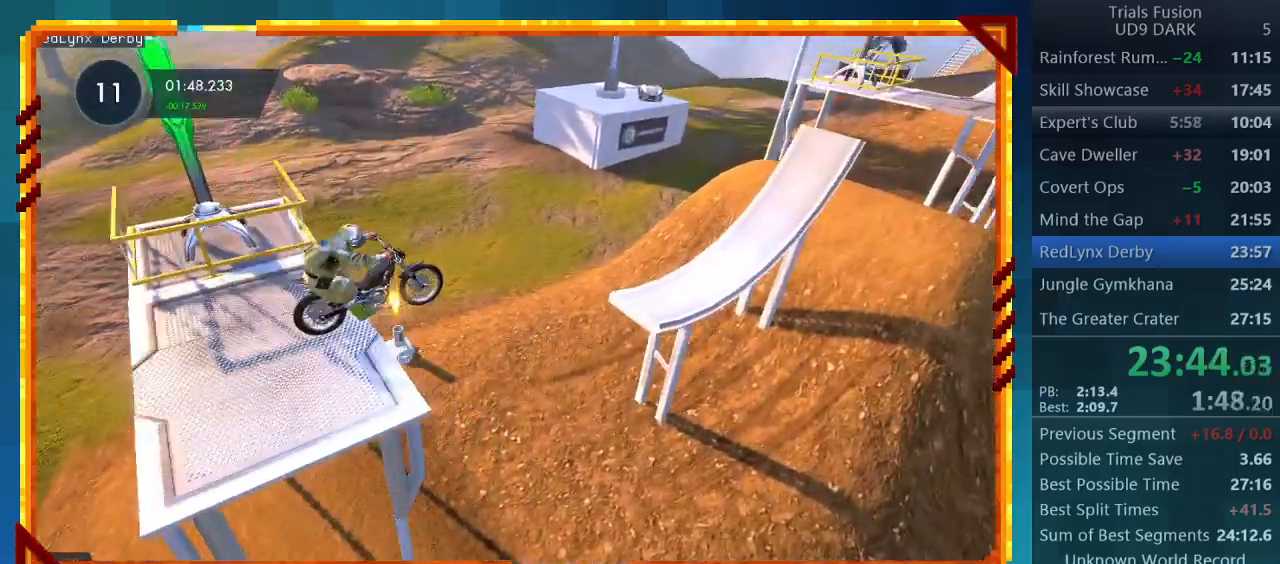
{"buttons": [], "left_stick": "left", "events": [[200, "R2", "up"], [200, "left_stick", "left"]]}
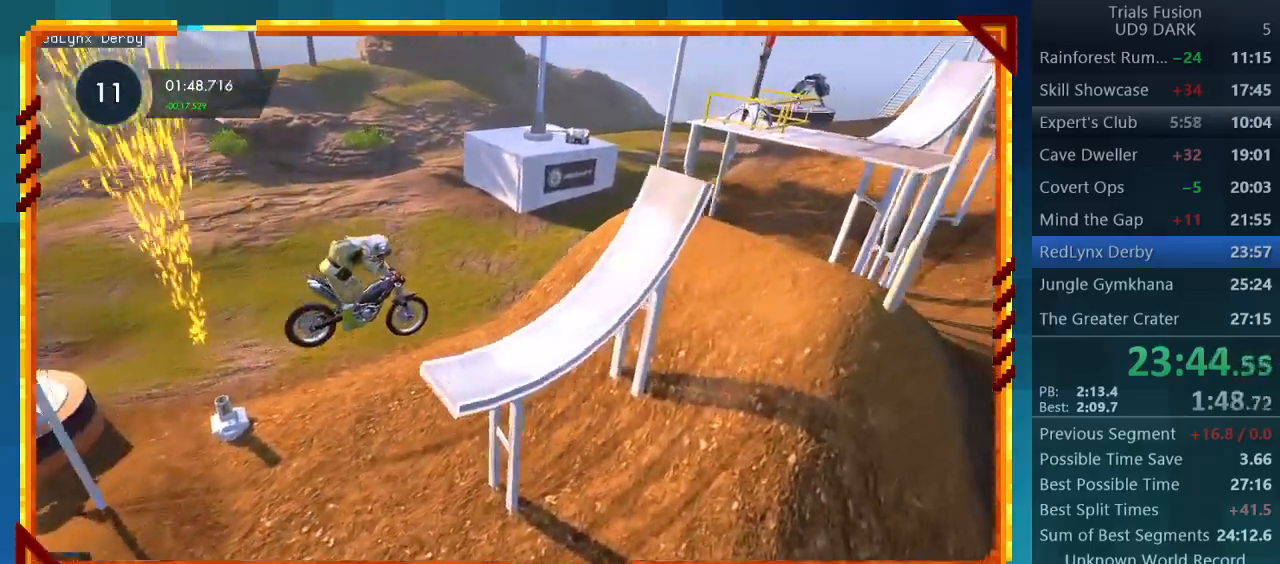
{"buttons": ["R2"], "left_stick": "down-right", "events": [[67, "R2", "down"], [333, "left_stick", "down-right"]]}
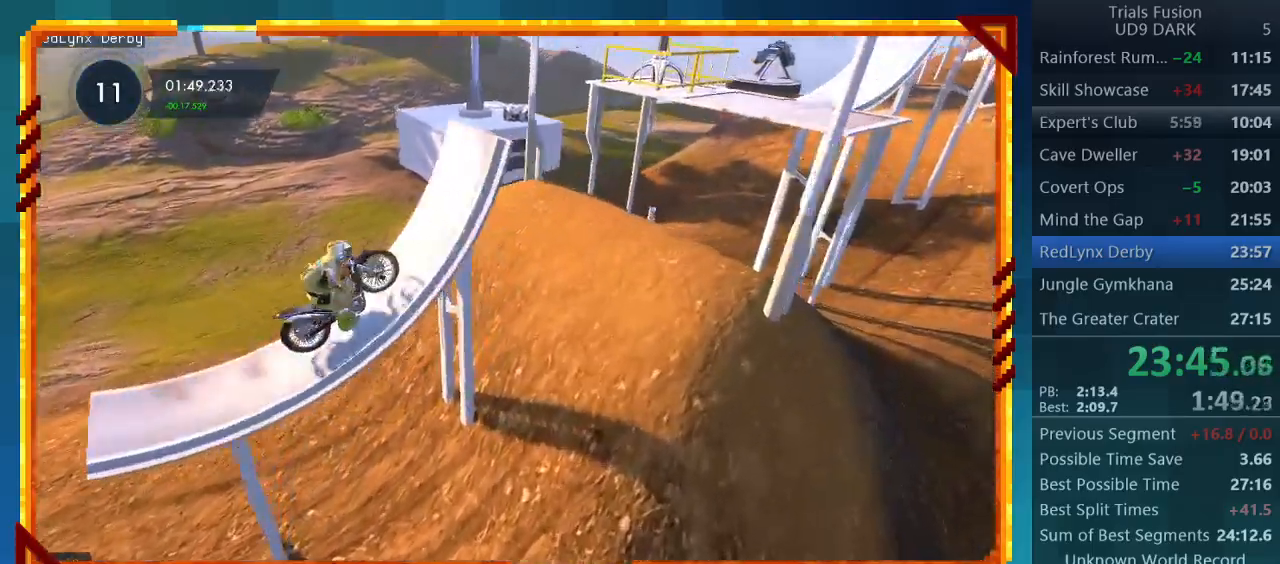
{"buttons": ["R2"], "left_stick": "right", "events": [[300, "left_stick", "center"], [433, "left_stick", "right"]]}
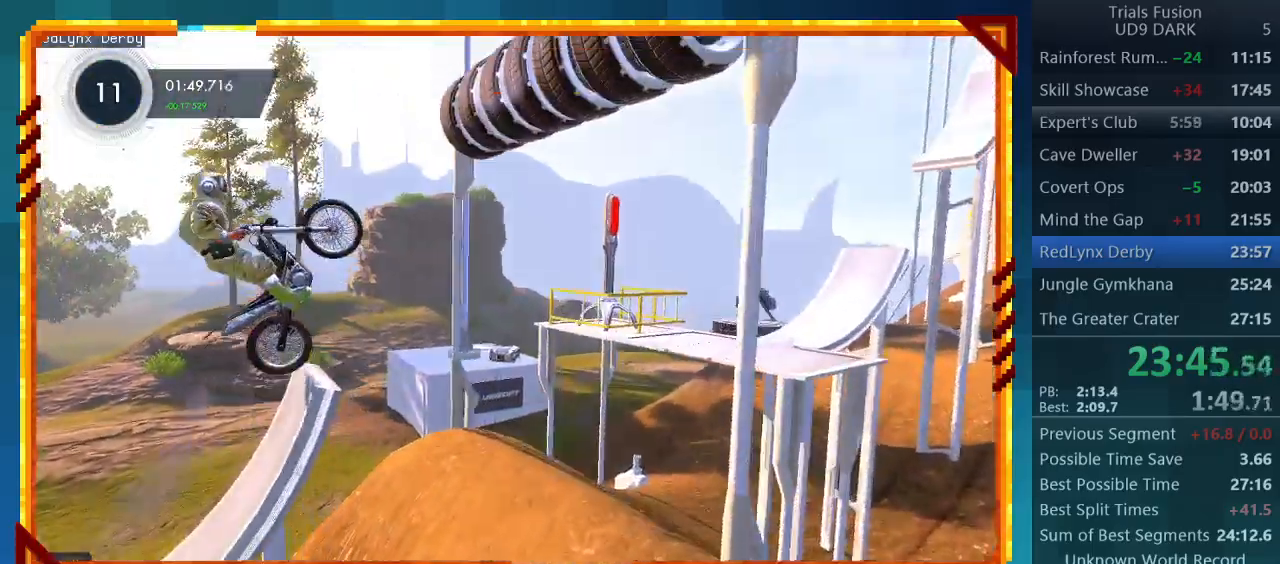
{"buttons": ["R2"], "left_stick": "center", "events": [[500, "left_stick", "center"]]}
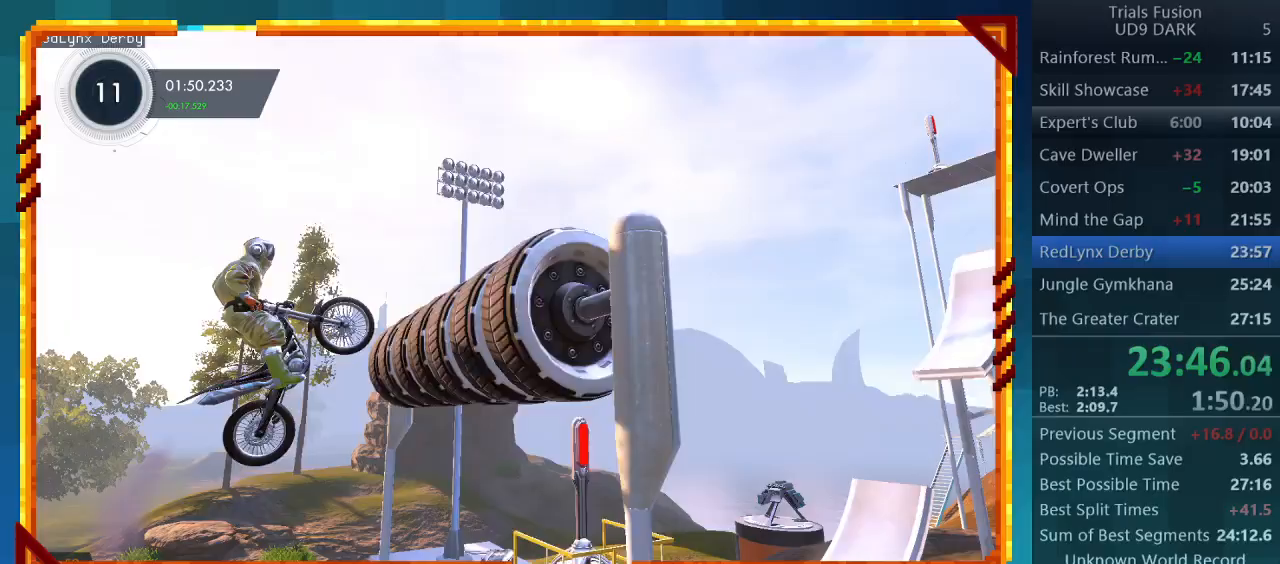
{"buttons": ["CIRCLE"], "left_stick": "right", "events": [[200, "left_stick", "right"], [467, "CIRCLE", "down"], [500, "R2", "up"]]}
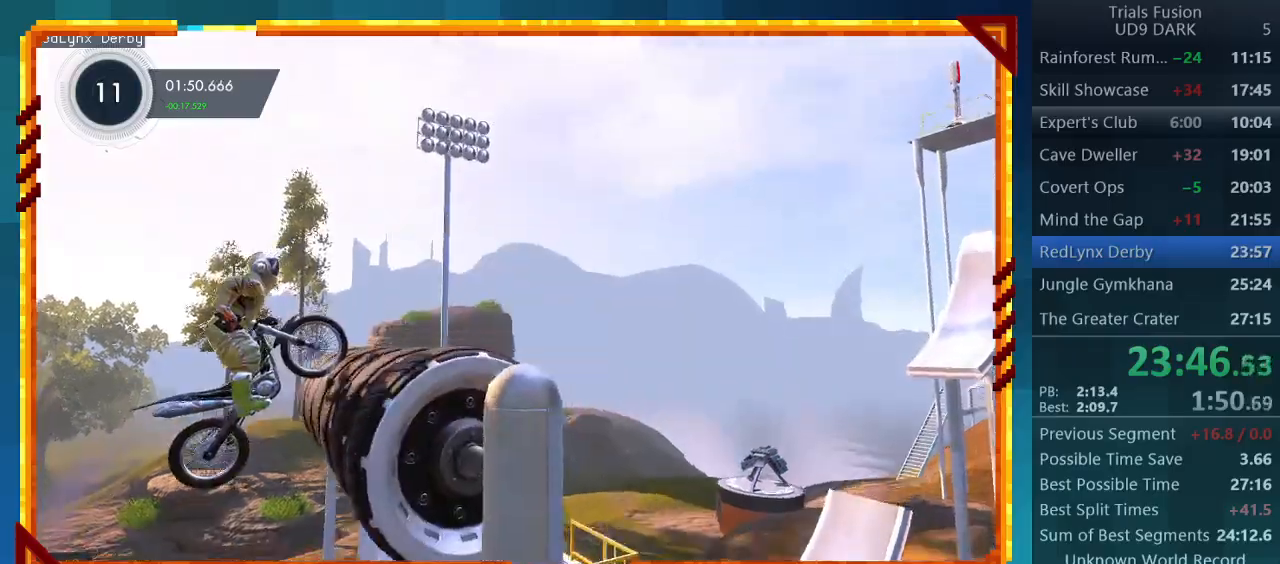
{"buttons": ["R2"], "left_stick": "center", "events": [[67, "CIRCLE", "up"], [100, "left_stick", "center"], [133, "R2", "down"]]}